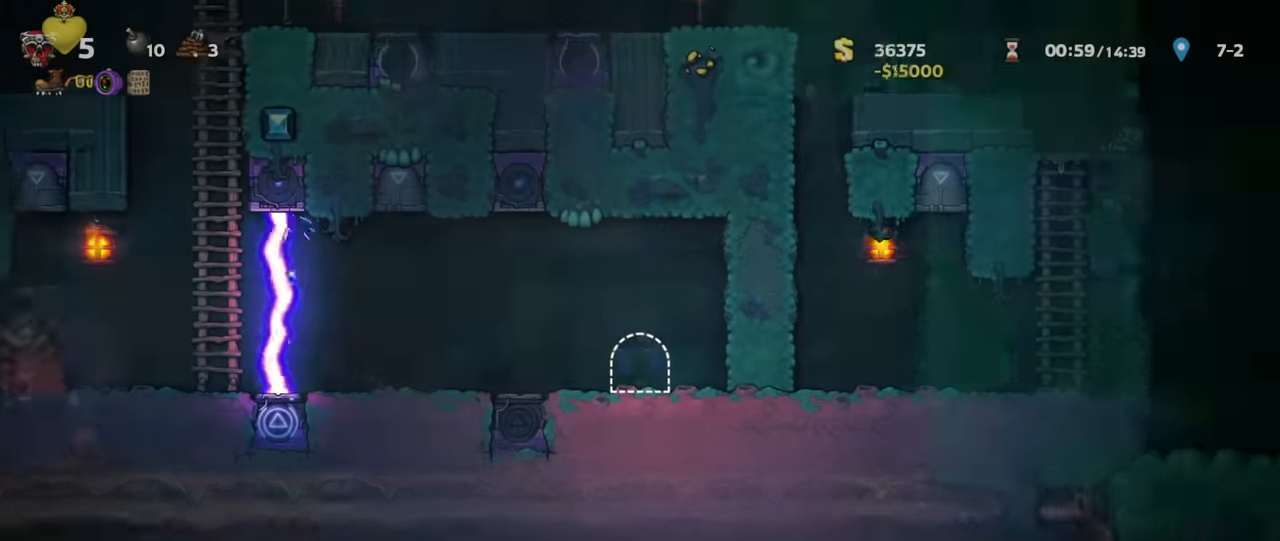
Gameplay with keyboard; each line is a JSON object with the keys held at the frame after it. "events" lists presses ("down") and releases ("up") of "a", "down", "escape", "left", "right", "run", "s", "space", "up", "x" and "z" between this image and that frame as [ms after this image, input, new state], when the widget could be followed in between. No other keys are recorded. Mouse input is not recorded. Key names are as the overlay labels them; some are game actions (e.g. jump) rather than physical keys.
{"keys": ["left", "run"], "events": [[200, "left", "down"], [300, "run", "down"]]}
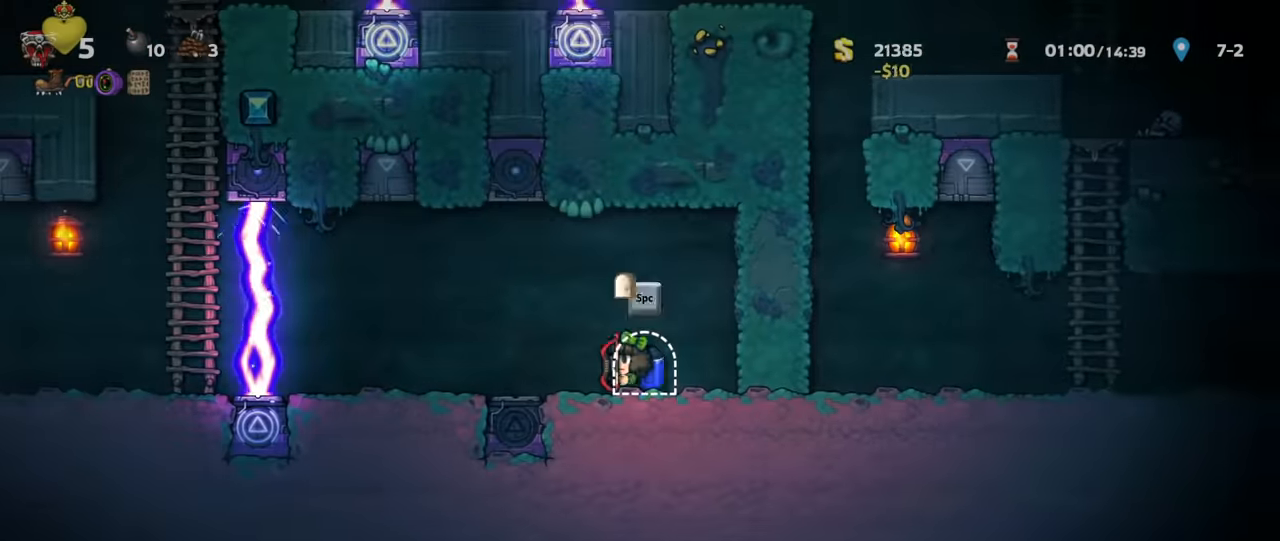
{"keys": ["down", "x"], "events": [[400, "down", "down"], [433, "left", "up"], [433, "run", "up"], [433, "x", "down"]]}
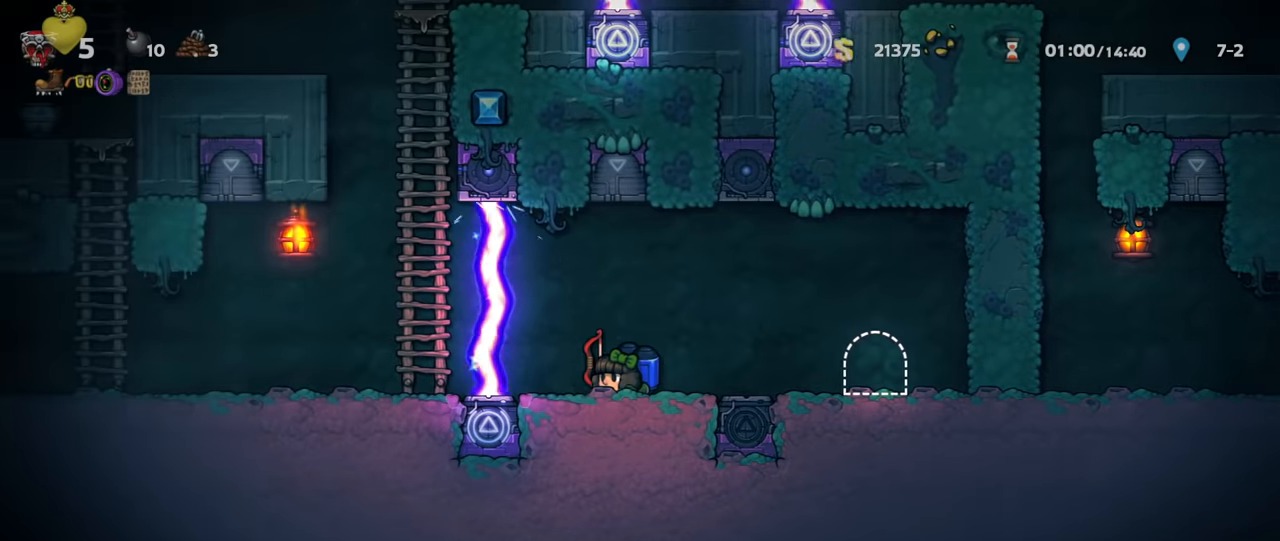
{"keys": [], "events": [[33, "x", "up"], [66, "down", "up"], [100, "left", "down"], [333, "left", "up"]]}
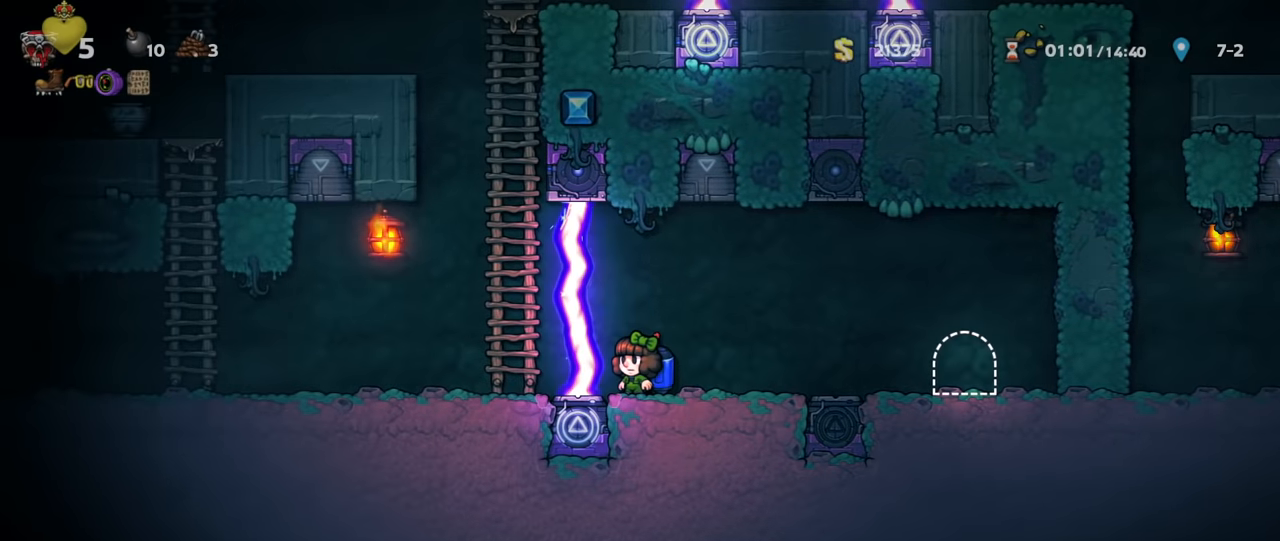
{"keys": [], "events": []}
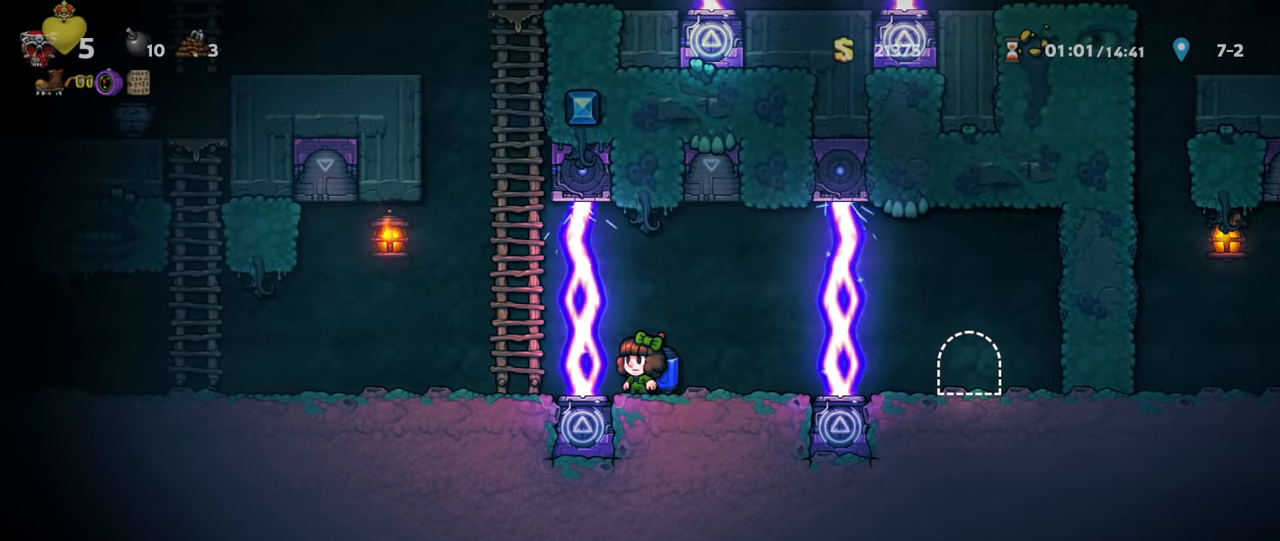
{"keys": [], "events": []}
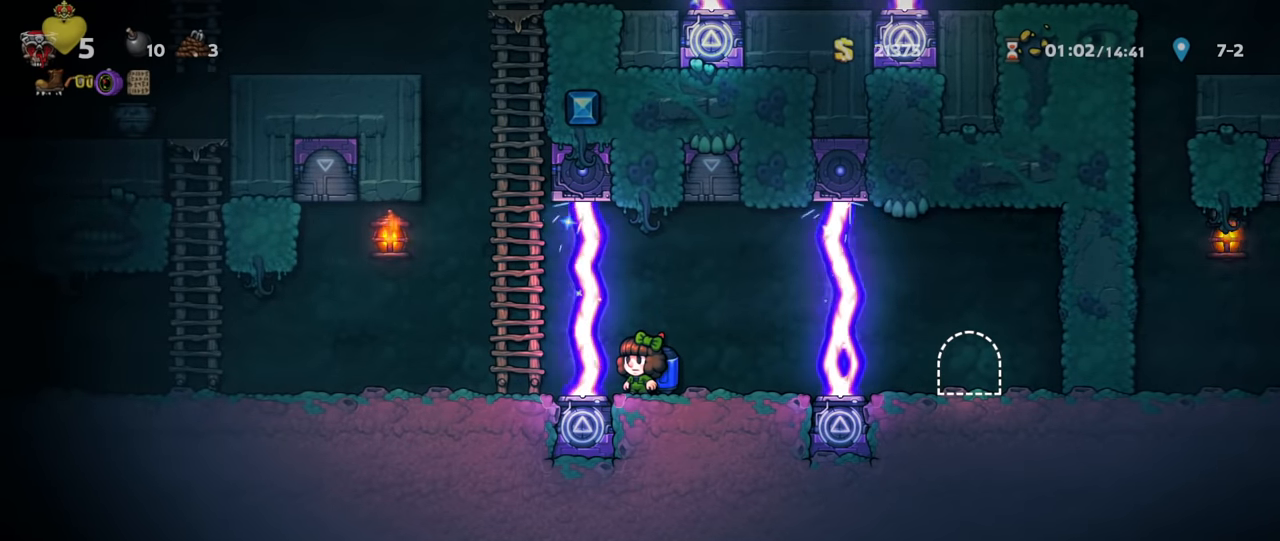
{"keys": [], "events": []}
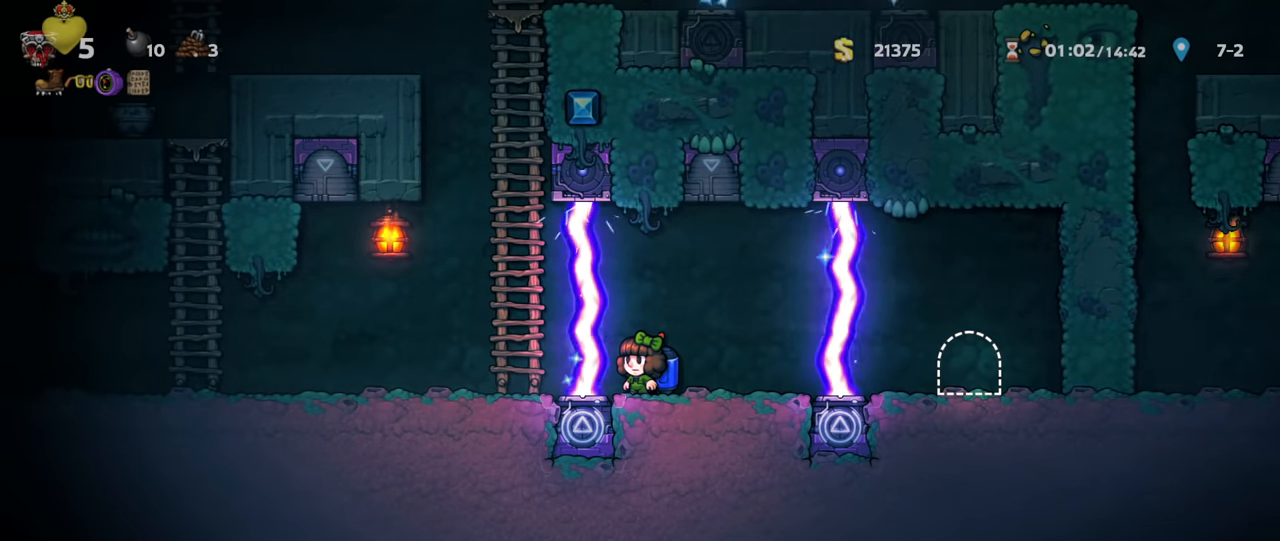
{"keys": ["run"], "events": [[500, "run", "down"]]}
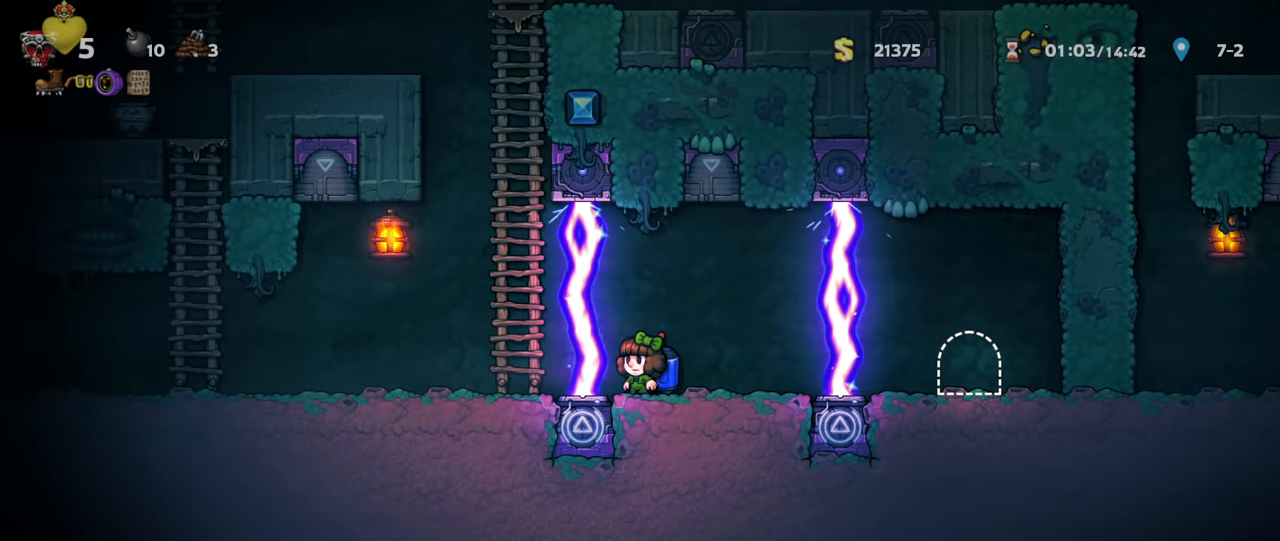
{"keys": [], "events": [[133, "run", "up"]]}
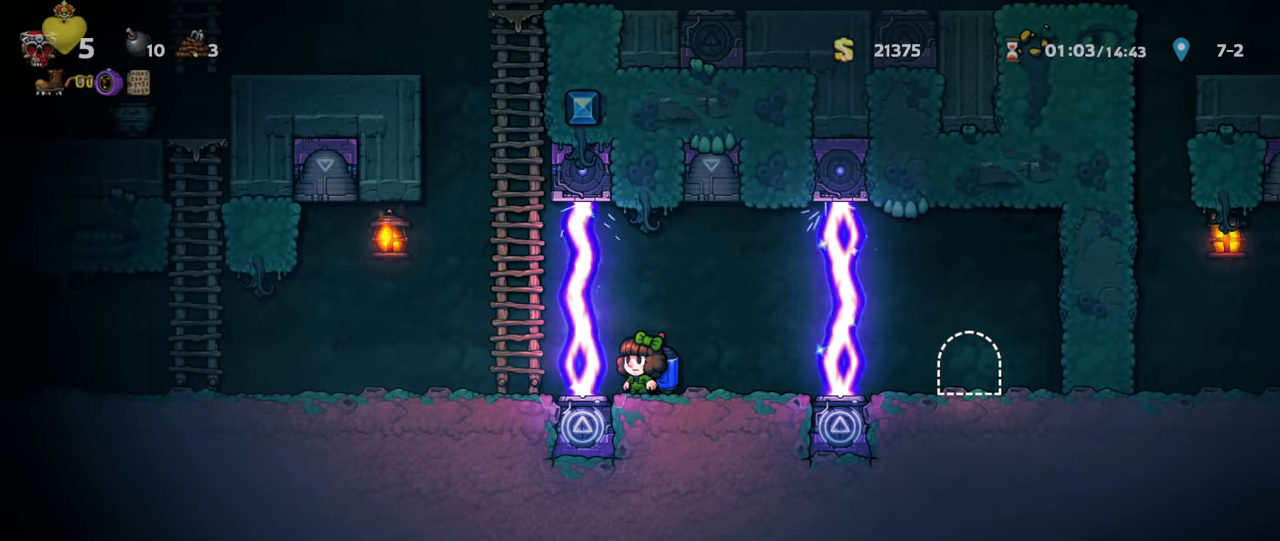
{"keys": [], "events": [[133, "run", "down"], [300, "run", "up"]]}
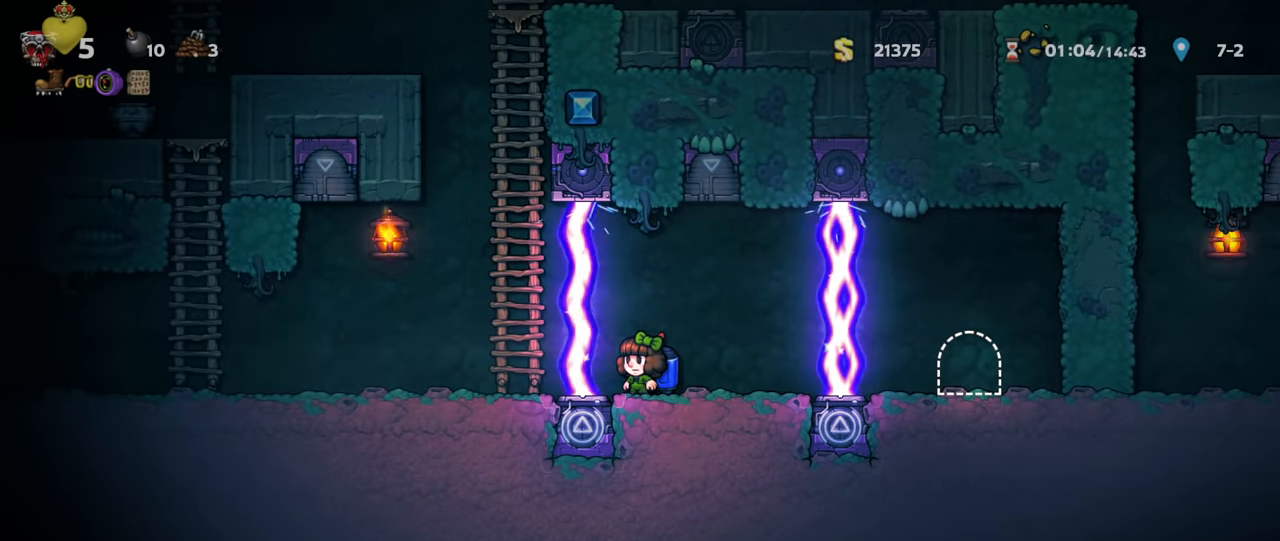
{"keys": ["run"], "events": [[466, "run", "down"]]}
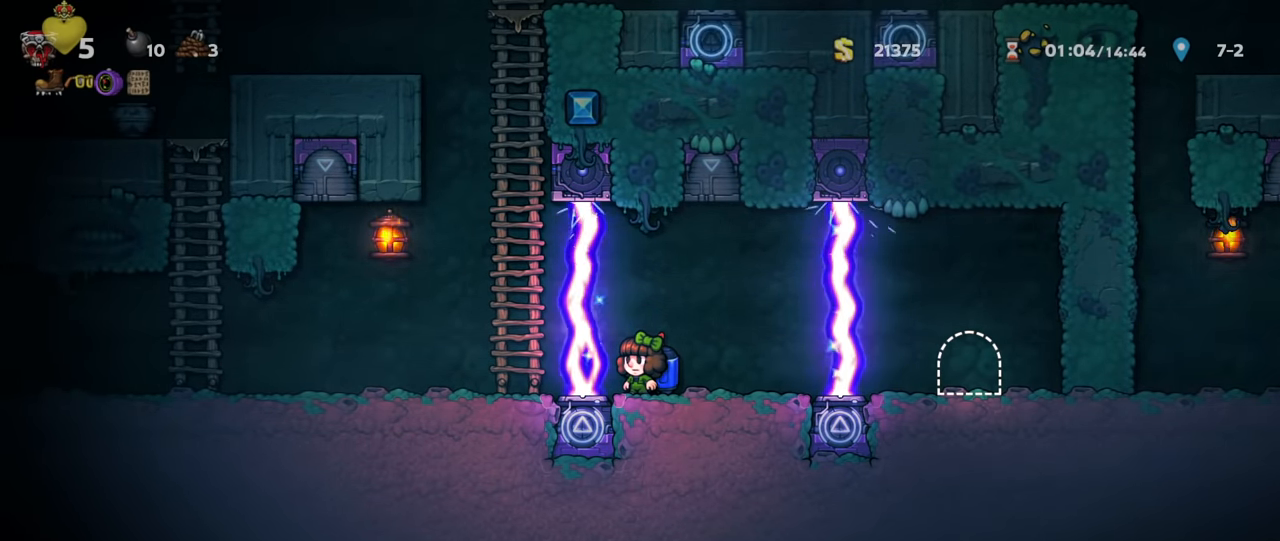
{"keys": ["run"], "events": []}
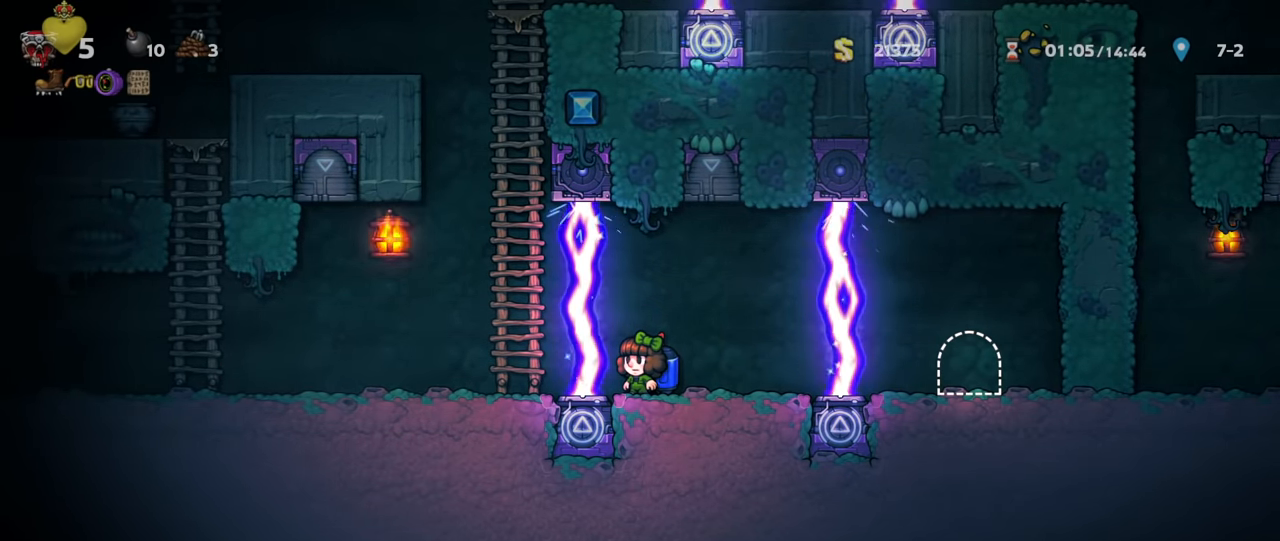
{"keys": ["run", "z"], "events": [[300, "z", "down"], [366, "z", "up"], [433, "z", "down"]]}
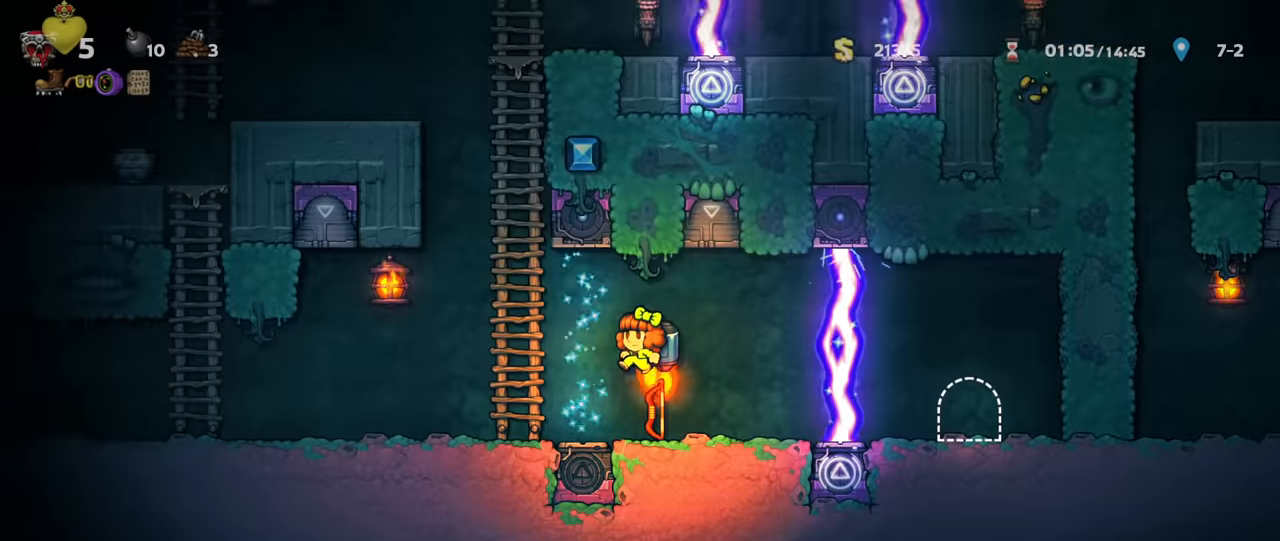
{"keys": ["run", "up", "z"], "events": [[34, "left", "down"], [167, "z", "up"], [234, "up", "down"], [267, "left", "up"], [334, "z", "down"], [434, "z", "up"], [500, "z", "down"]]}
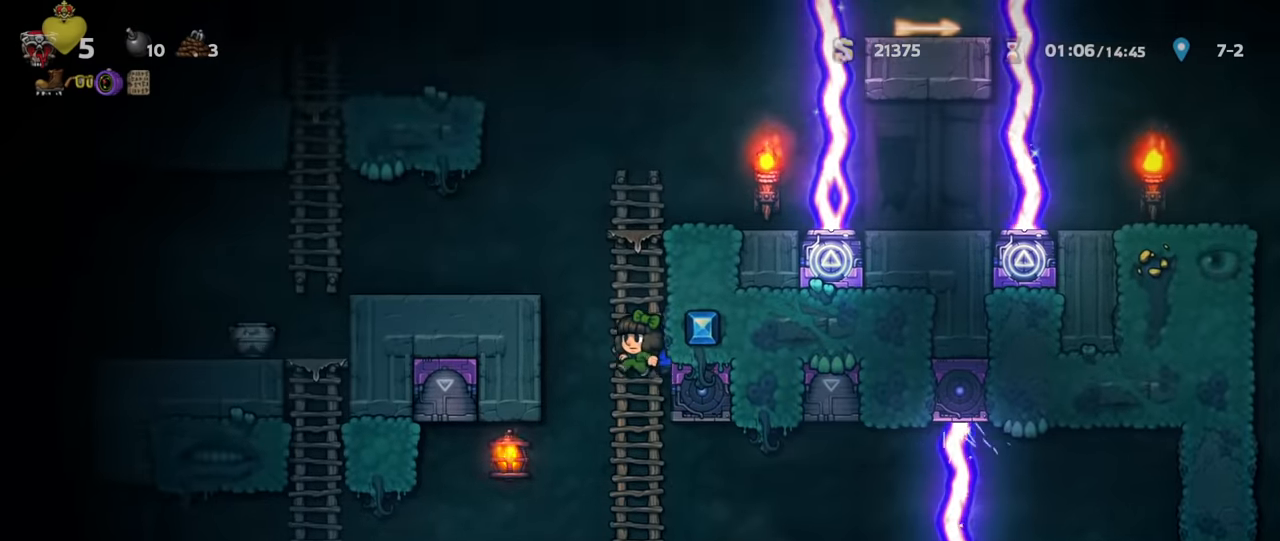
{"keys": [], "events": [[34, "left", "down"], [67, "up", "up"], [67, "z", "up"], [134, "z", "down"], [234, "z", "up"], [267, "left", "up"], [267, "run", "up"]]}
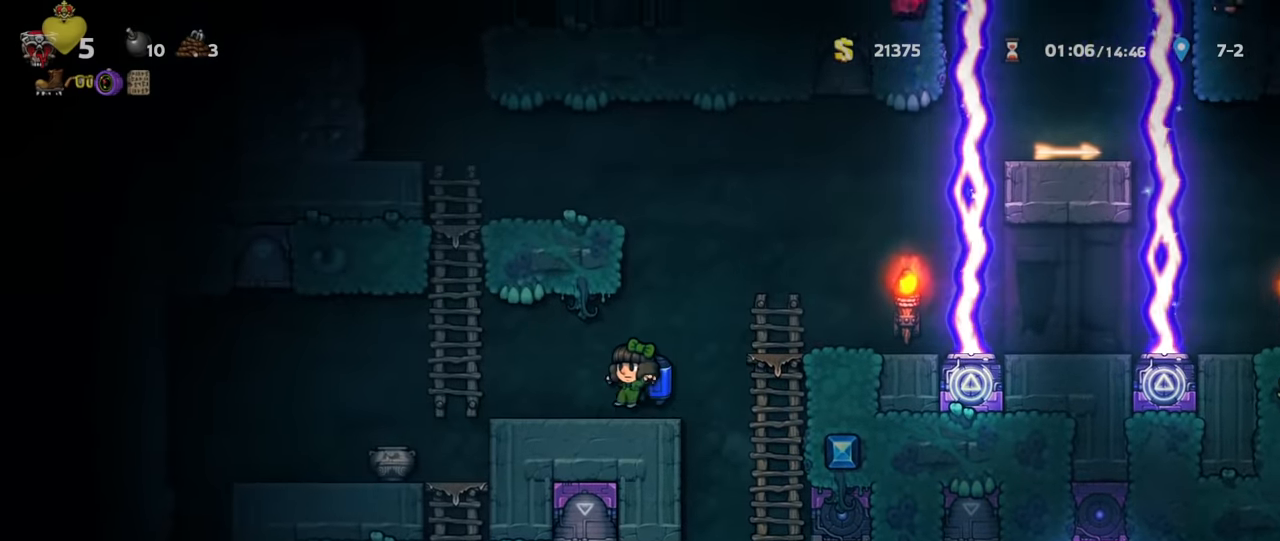
{"keys": [], "events": []}
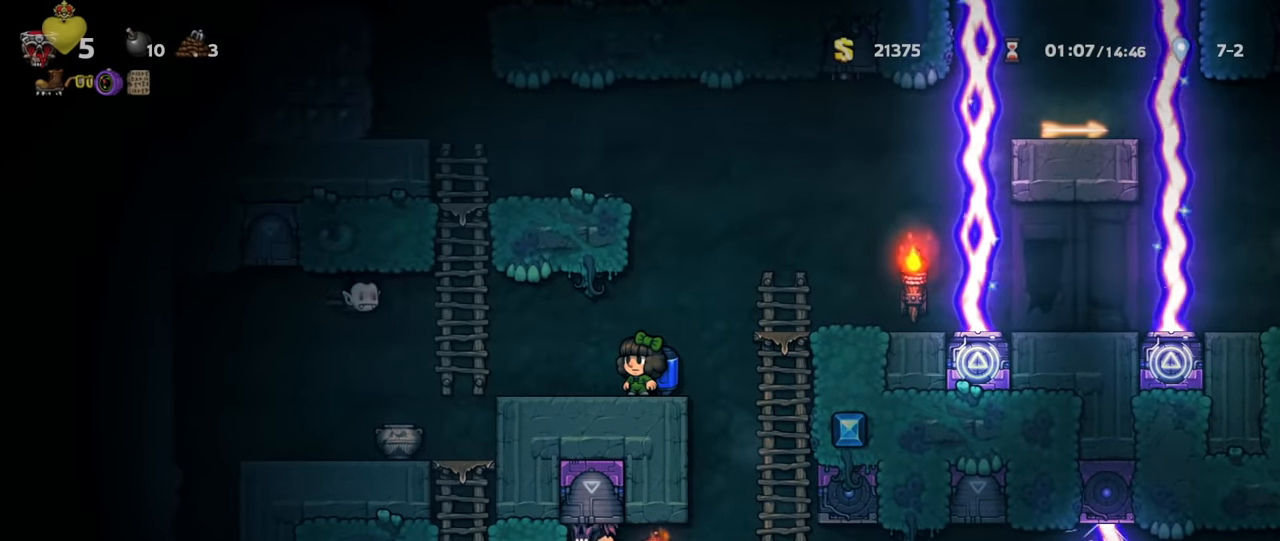
{"keys": ["right", "run"], "events": [[400, "right", "down"], [467, "run", "down"]]}
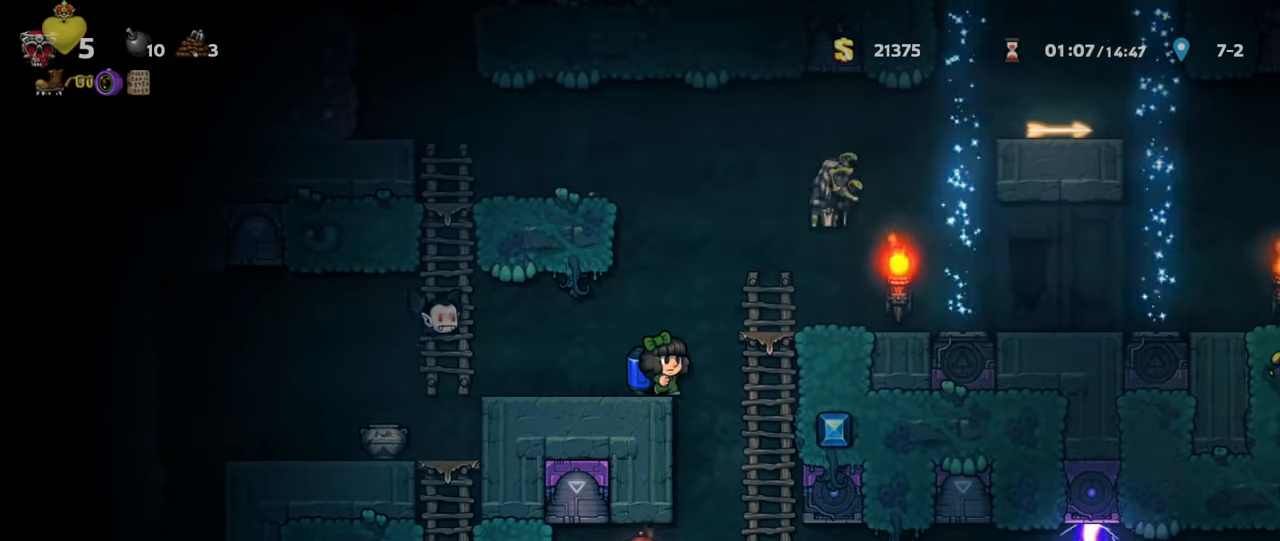
{"keys": ["right"], "events": [[67, "run", "up"], [100, "right", "up"], [334, "right", "down"]]}
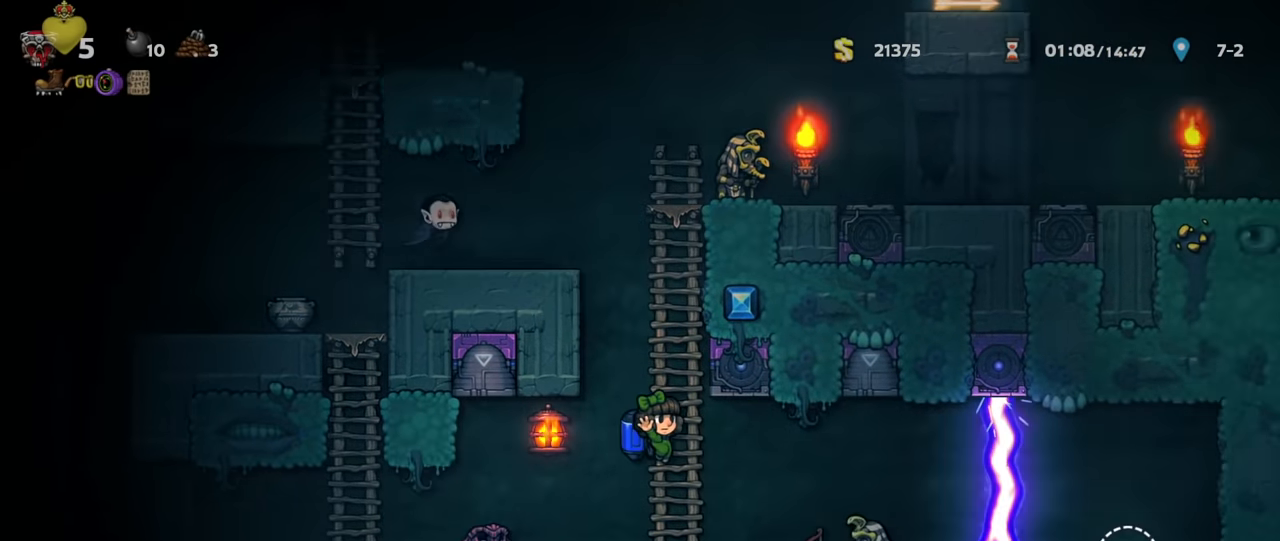
{"keys": ["run", "up"], "events": [[34, "run", "down"], [67, "right", "up"], [67, "z", "down"], [100, "left", "down"], [134, "z", "up"], [167, "z", "down"], [200, "left", "up"], [267, "right", "down"], [300, "up", "down"], [334, "z", "up"], [367, "right", "up"], [400, "z", "down"], [467, "z", "up"]]}
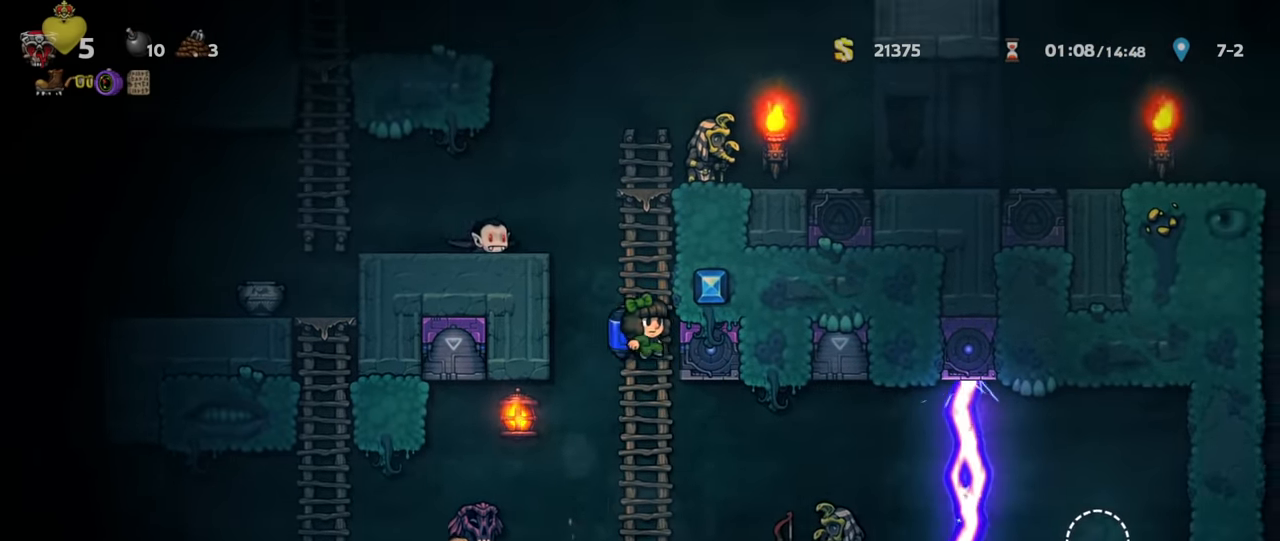
{"keys": ["run"], "events": [[167, "z", "down"], [200, "left", "down"], [200, "up", "up"], [234, "x", "down"], [234, "z", "up"], [267, "left", "up"], [267, "run", "up"], [300, "run", "down"], [300, "x", "up"], [334, "z", "down"], [400, "run", "up"], [400, "z", "up"], [434, "right", "down"], [434, "run", "down"], [467, "z", "down"], [500, "right", "up"], [500, "z", "up"]]}
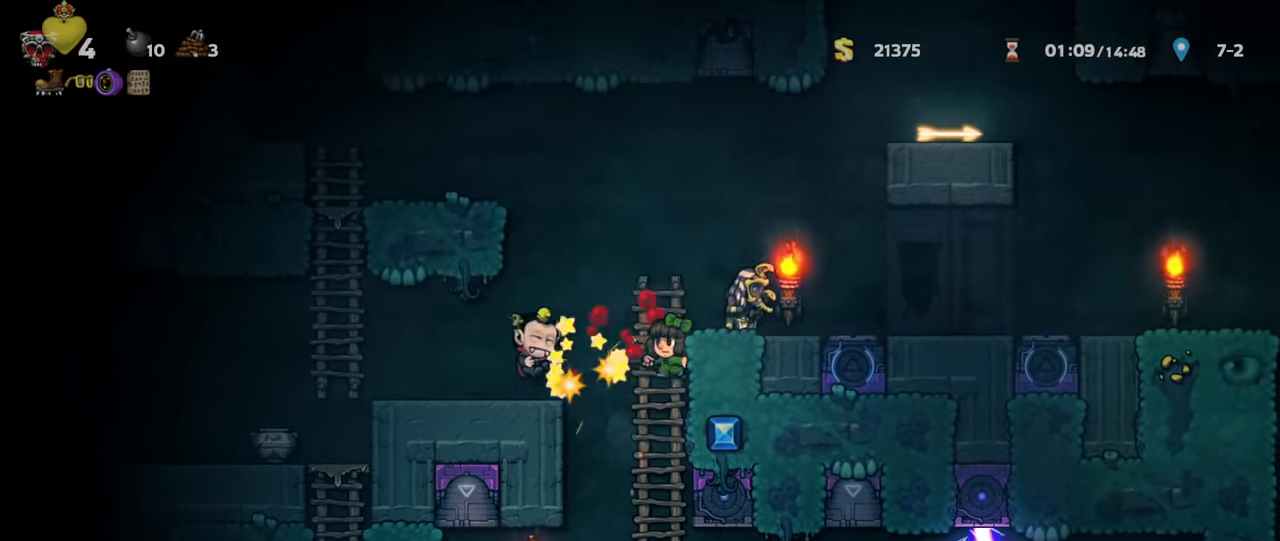
{"keys": ["run", "up", "z"], "events": [[34, "run", "up"], [367, "run", "down"], [367, "z", "down"], [400, "z", "up"], [434, "run", "up"], [467, "run", "down"], [467, "up", "down"], [467, "z", "down"]]}
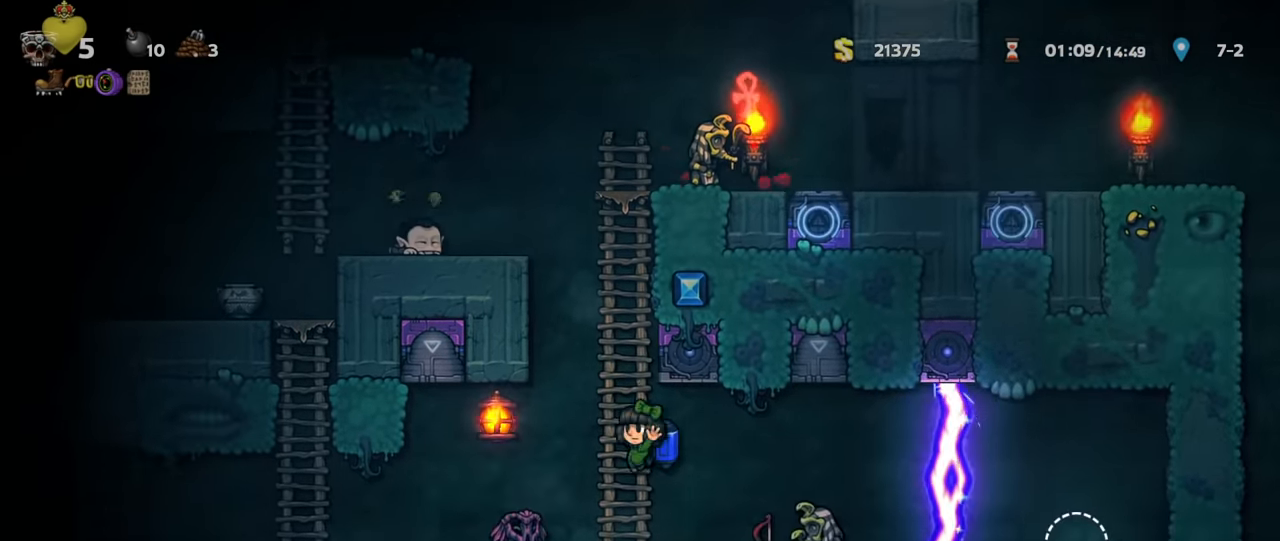
{"keys": ["run", "up", "z"], "events": [[34, "z", "up"], [67, "run", "up"], [100, "run", "down"], [100, "z", "down"], [167, "z", "up"], [233, "z", "down"], [300, "z", "up"], [367, "z", "down"], [433, "z", "up"], [467, "z", "down"]]}
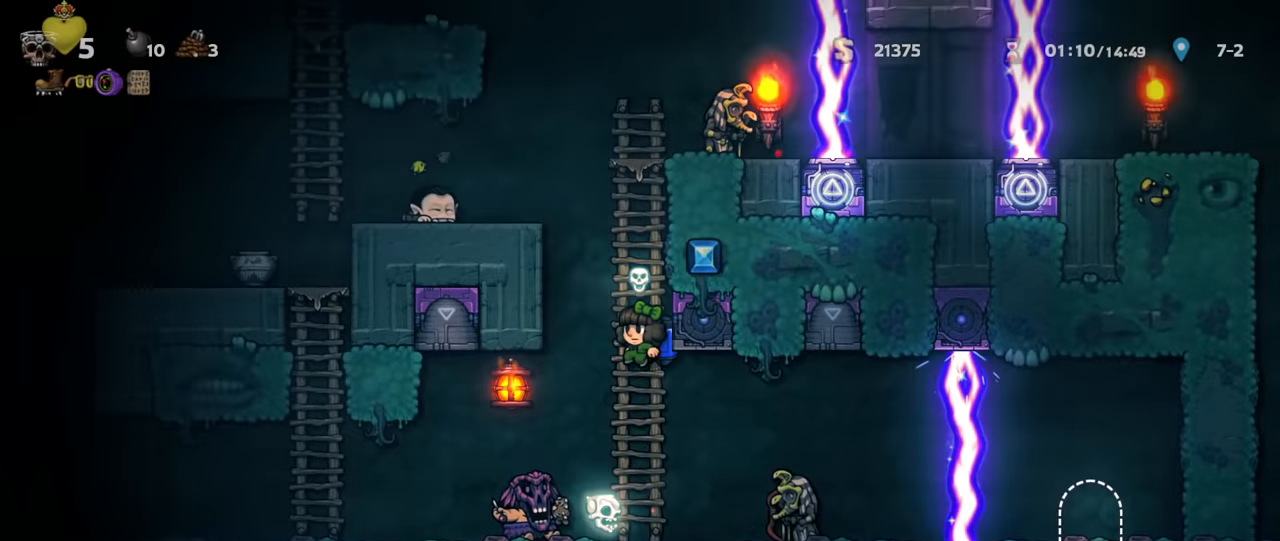
{"keys": ["right", "run", "x", "z"], "events": [[33, "z", "up"], [100, "z", "down"], [167, "z", "up"], [233, "z", "down"], [300, "z", "up"], [400, "right", "down"], [400, "z", "down"], [433, "up", "up"], [500, "x", "down"]]}
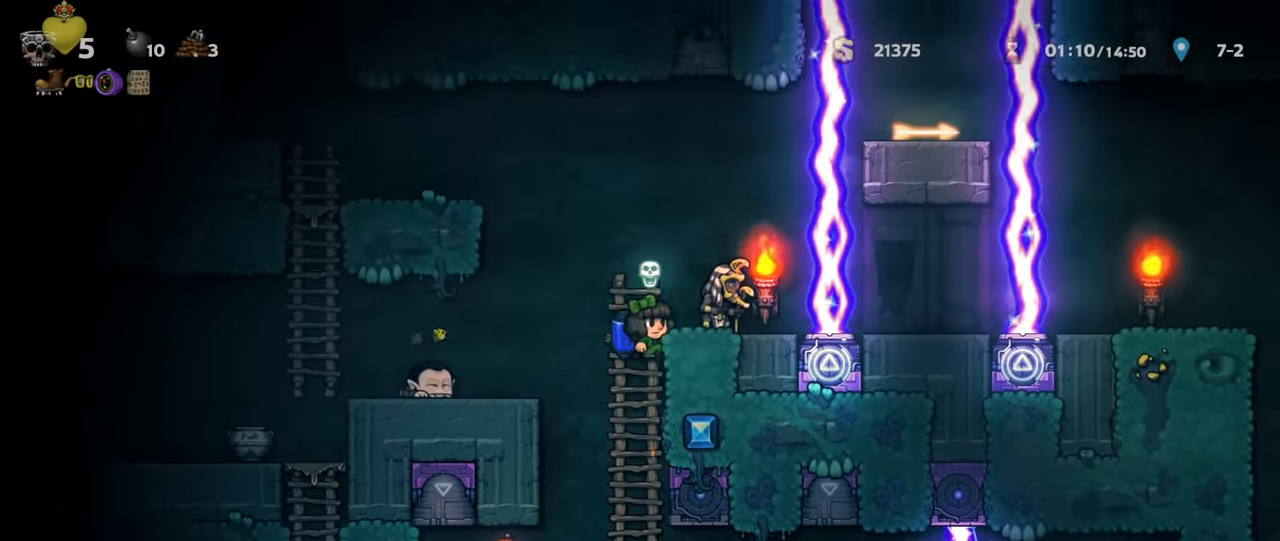
{"keys": ["right"], "events": [[33, "run", "up"], [33, "z", "up"], [100, "x", "up"], [167, "right", "up"], [333, "right", "down"]]}
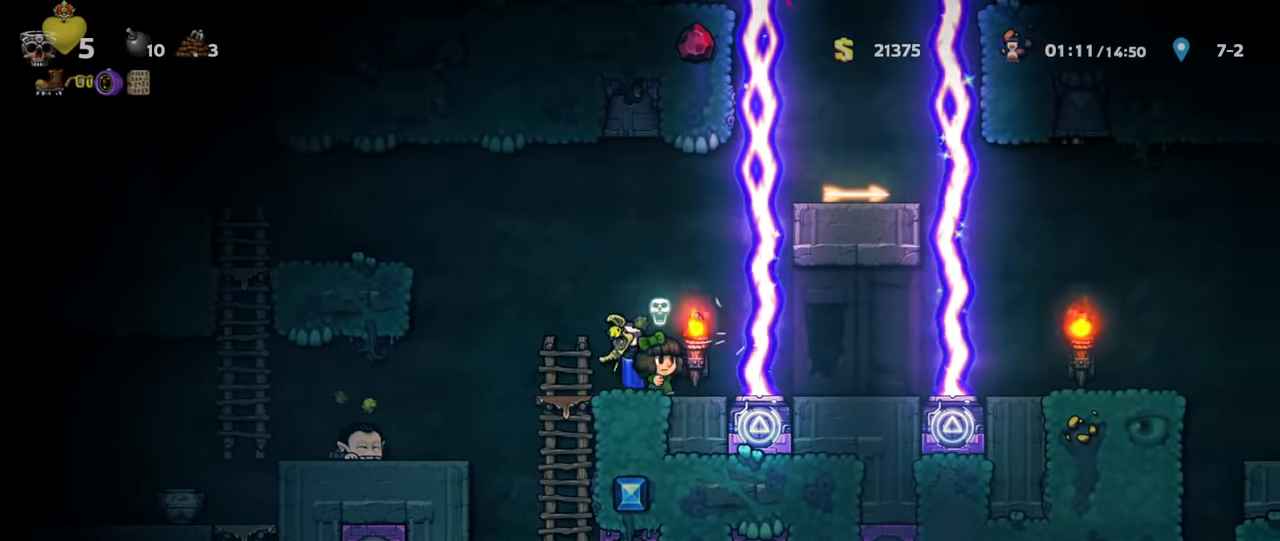
{"keys": ["left"], "events": [[67, "right", "up"], [100, "a", "down"], [167, "left", "down"], [200, "a", "up"], [433, "left", "up"], [467, "left", "down"]]}
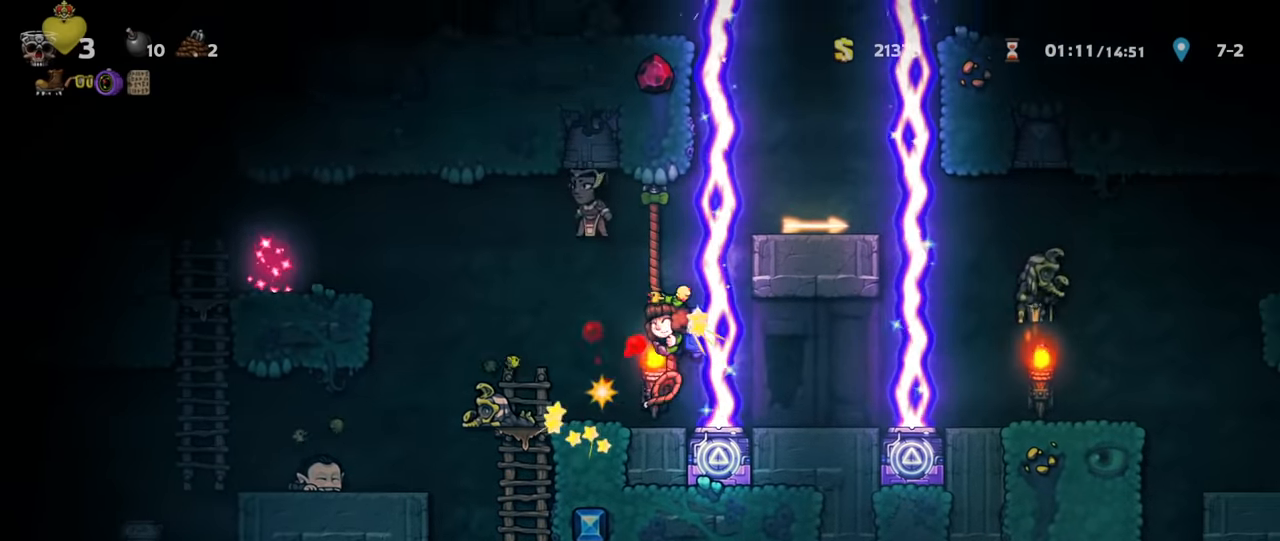
{"keys": [], "events": [[67, "left", "up"], [400, "right", "down"], [467, "right", "up"]]}
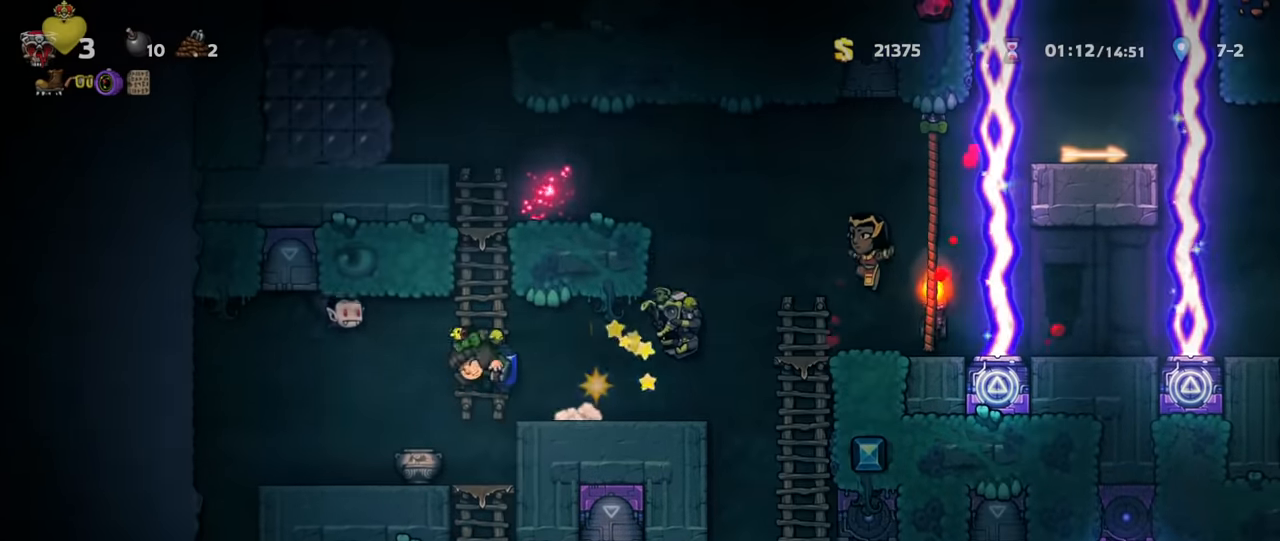
{"keys": ["right"], "events": [[167, "left", "down"], [300, "left", "up"], [500, "right", "down"]]}
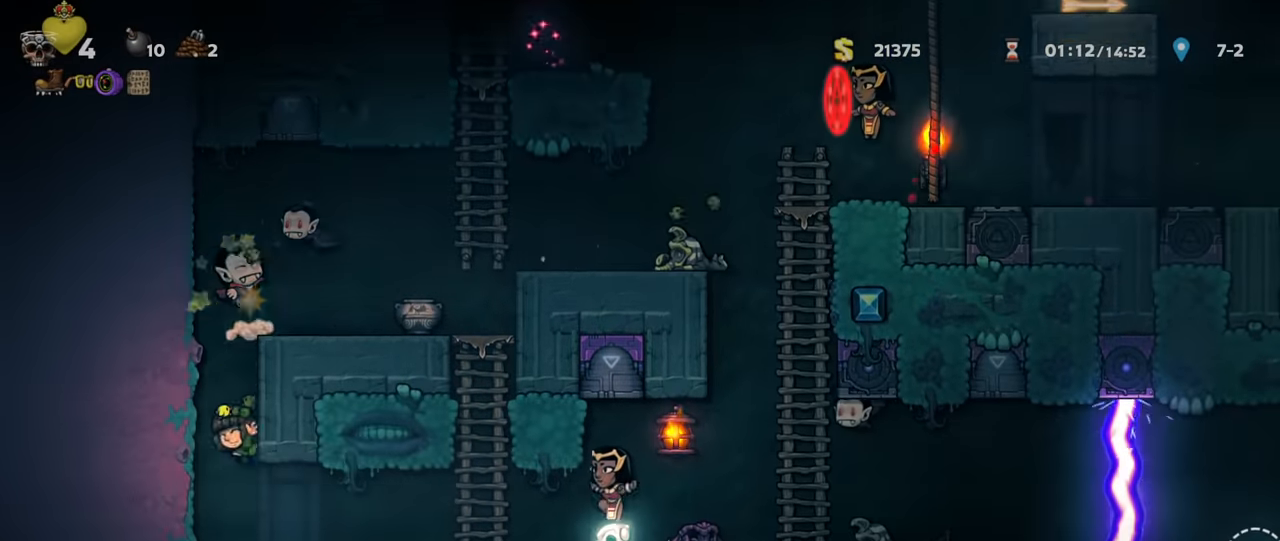
{"keys": [], "events": [[67, "right", "up"]]}
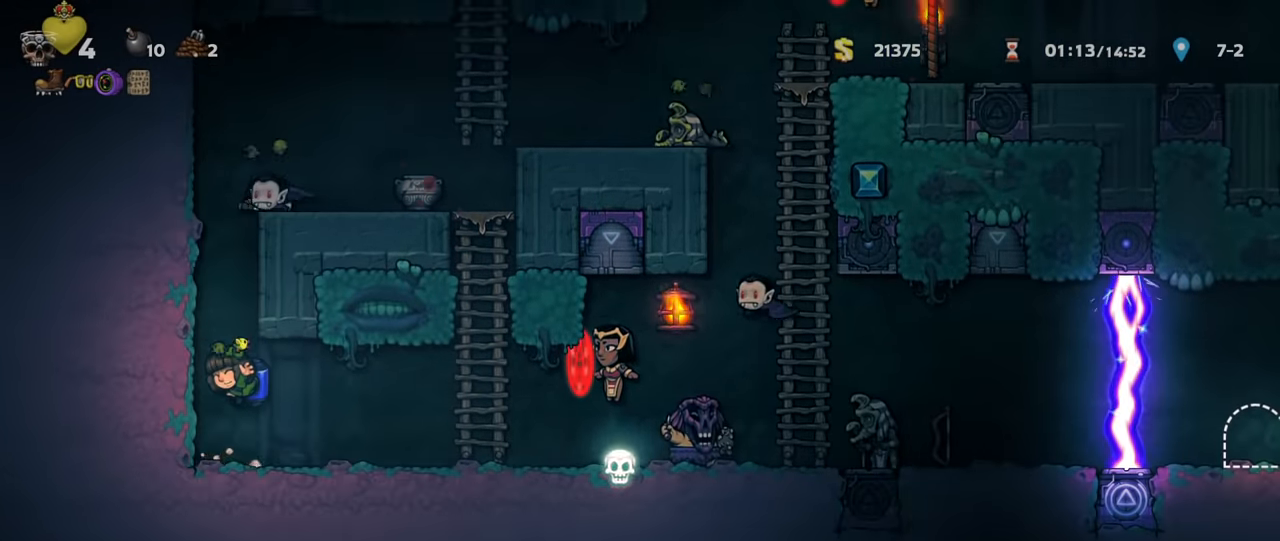
{"keys": ["left", "run", "z"], "events": [[133, "left", "down"], [300, "run", "down"], [367, "z", "down"], [433, "z", "up"], [500, "z", "down"]]}